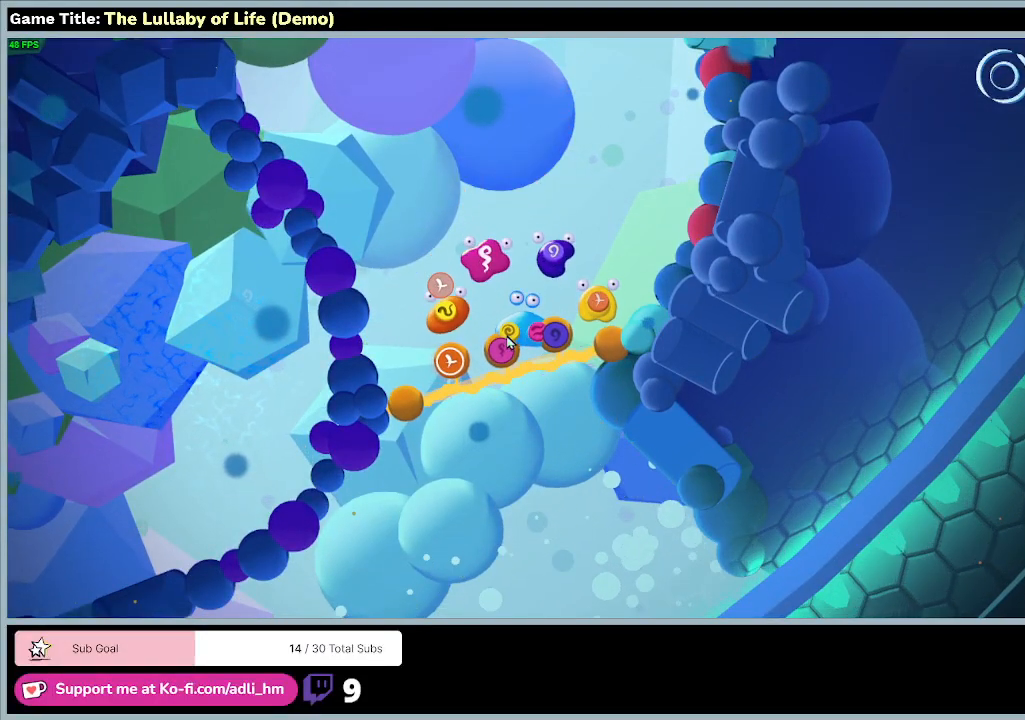
Gameplay with keyboard and mouse; each line is a JSON object with the keys and mouse buttons held at the frame after it. "events" lists presses ("down") and releases ("up") of "0", "1", "2", "3", "4", "5", "6", "7", "8", "9", "a", "alt", "b", "c", "caps_lock", "ctrl", "d", "down", "e", "escape", "f", "f1", "f2", "f3", "f4", "f5", "f6", "f7", "f8", "g", "h", "i", "j", "k", "l", "left", "m", "n", "o", "p", "q", "r", "return", "right", "s", "shift", "space", "t", "tab", "tilde", "u", "up", "v", "w", "x", "y", "z", "mouse_left", "mouse_wheel" and "mouse_right" between this image and that frame as [ms after this image, input, new state], when the widget could be followed in between. "mouse_left", "mouse_wheel", "mouse_right" = the "left", "wheel", "right" buttons of the "mouse" list. No other keys are recorded. "wheel" means that the mouse wheel is clicked or scrolled. Mouse movement is not recorded.
{"keys": [], "mouse": [], "events": []}
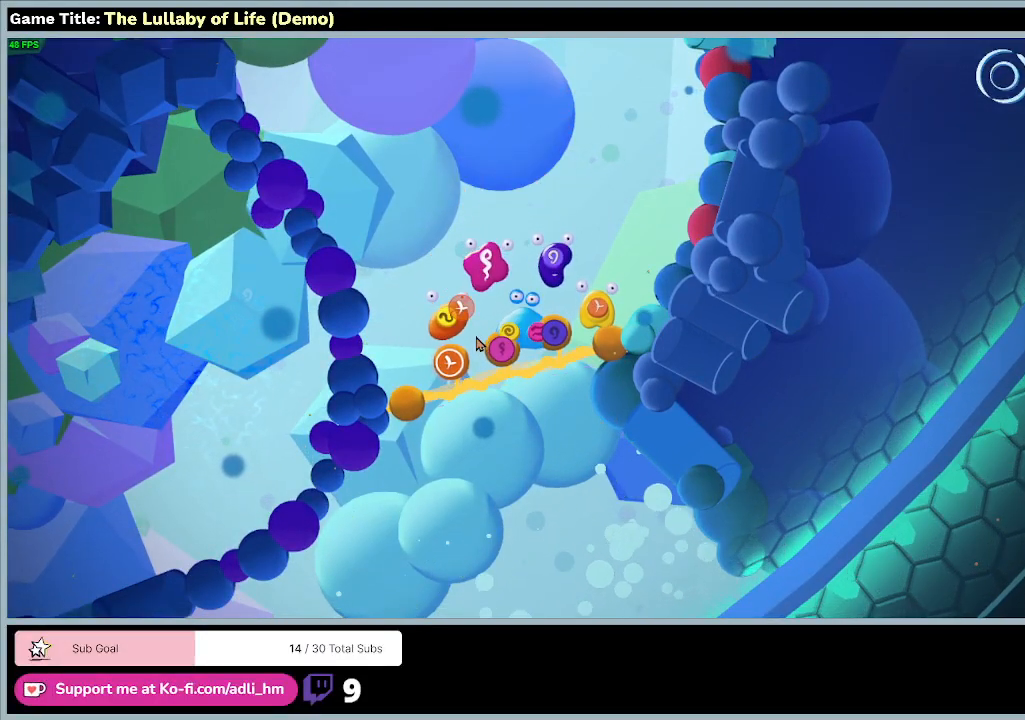
{"keys": [], "mouse": [], "events": []}
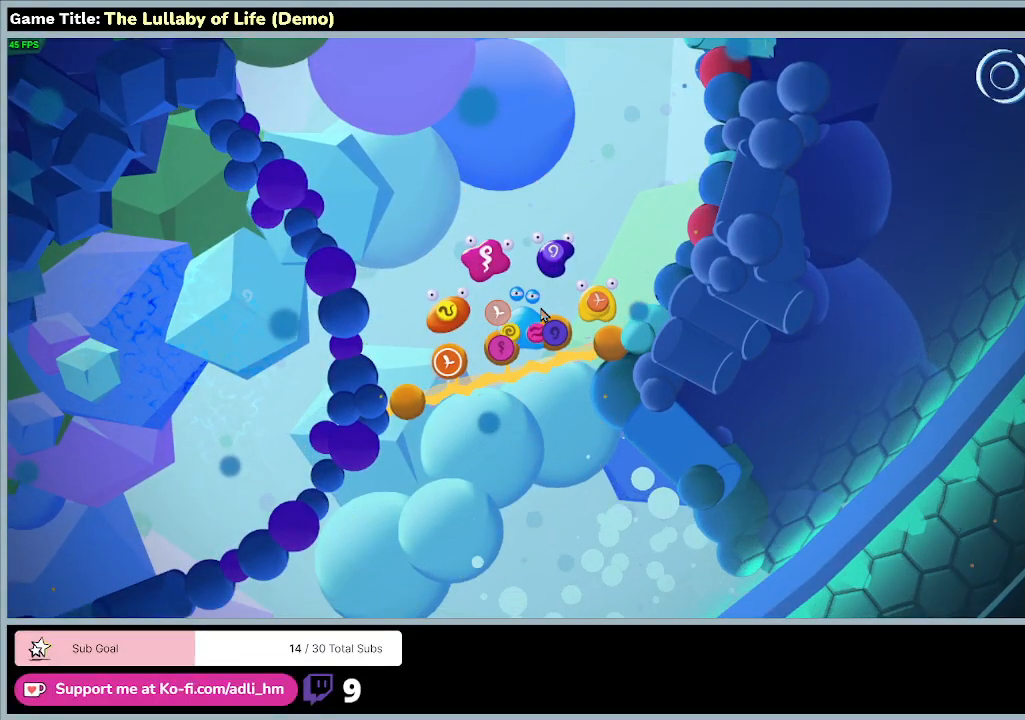
{"keys": [], "mouse": [], "events": []}
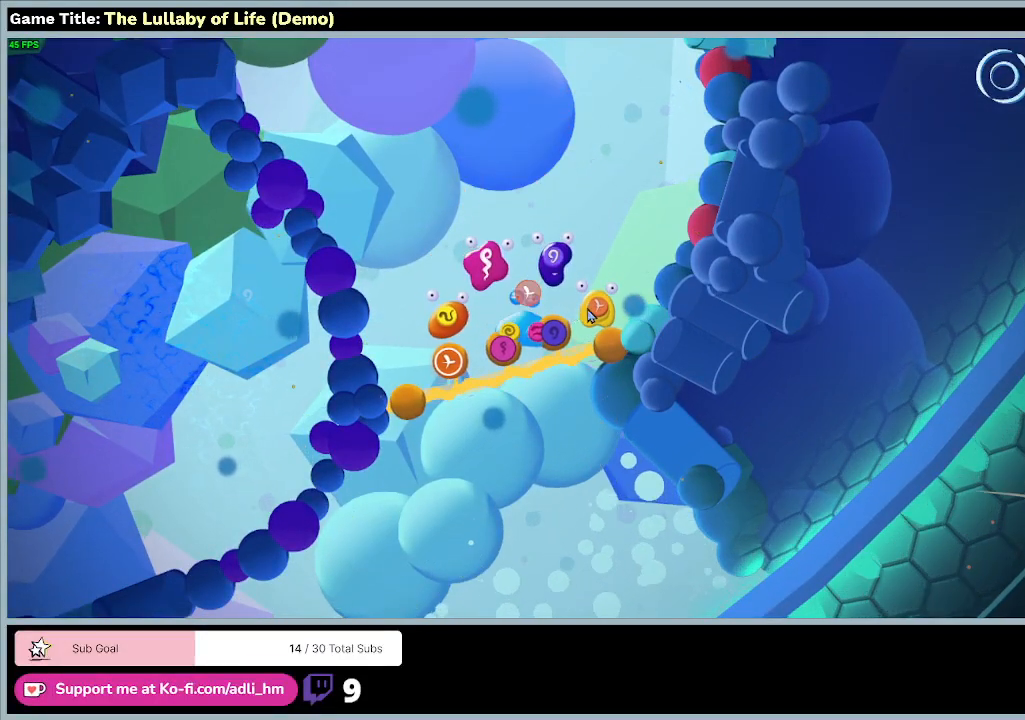
{"keys": [], "mouse": ["left"], "events": [[267, "mouse_left", "down"]]}
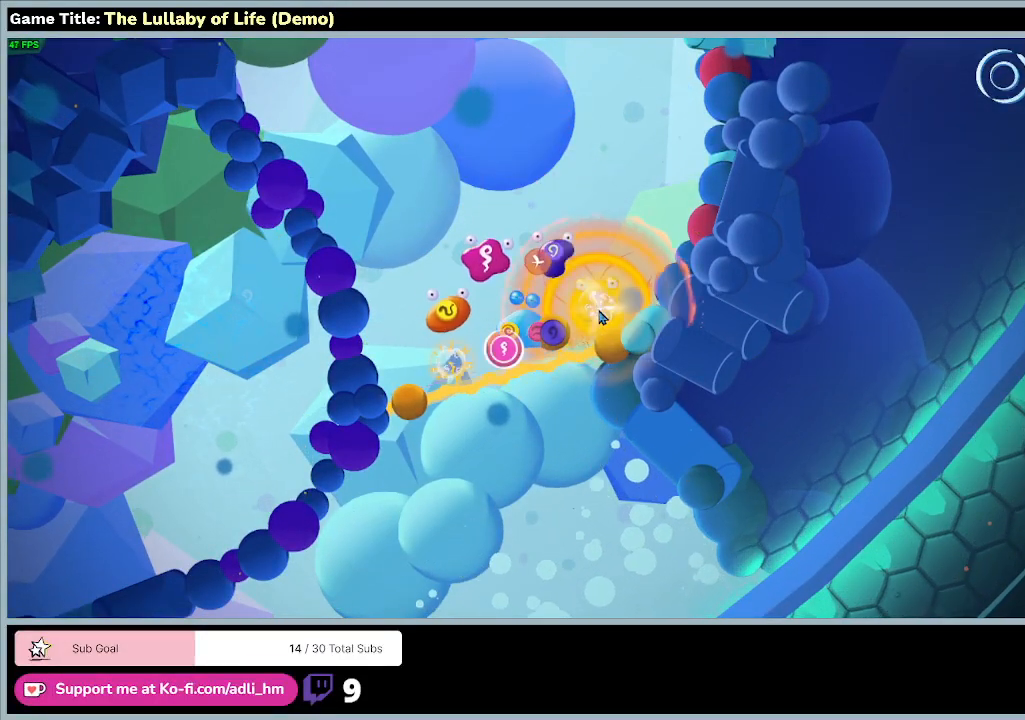
{"keys": [], "mouse": [], "events": [[67, "mouse_left", "up"]]}
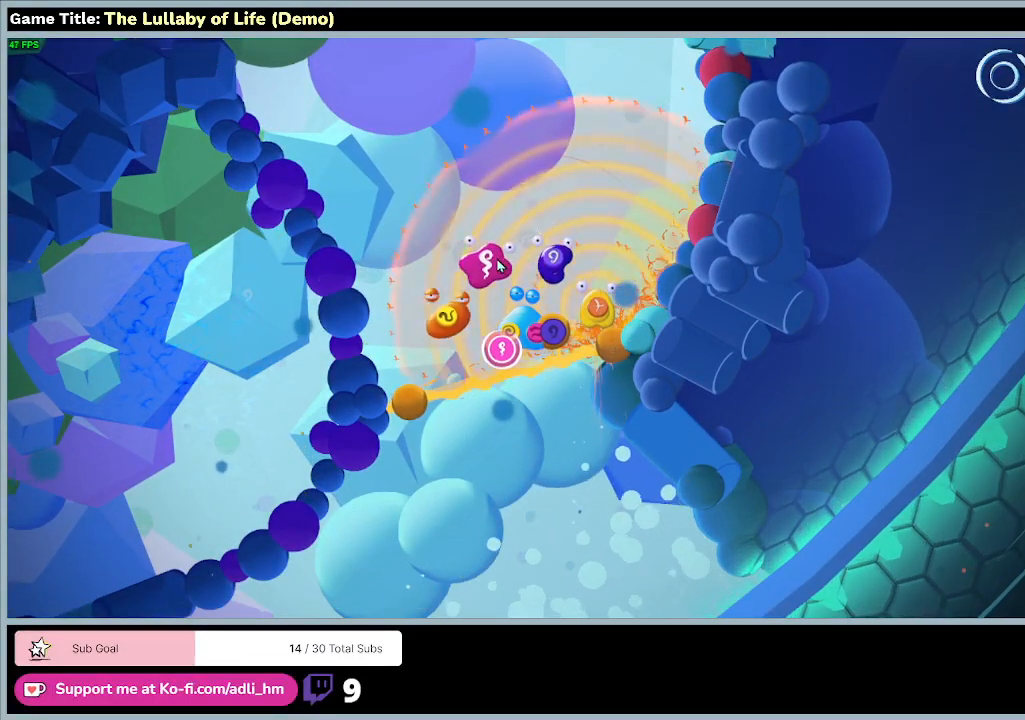
{"keys": [], "mouse": [], "events": []}
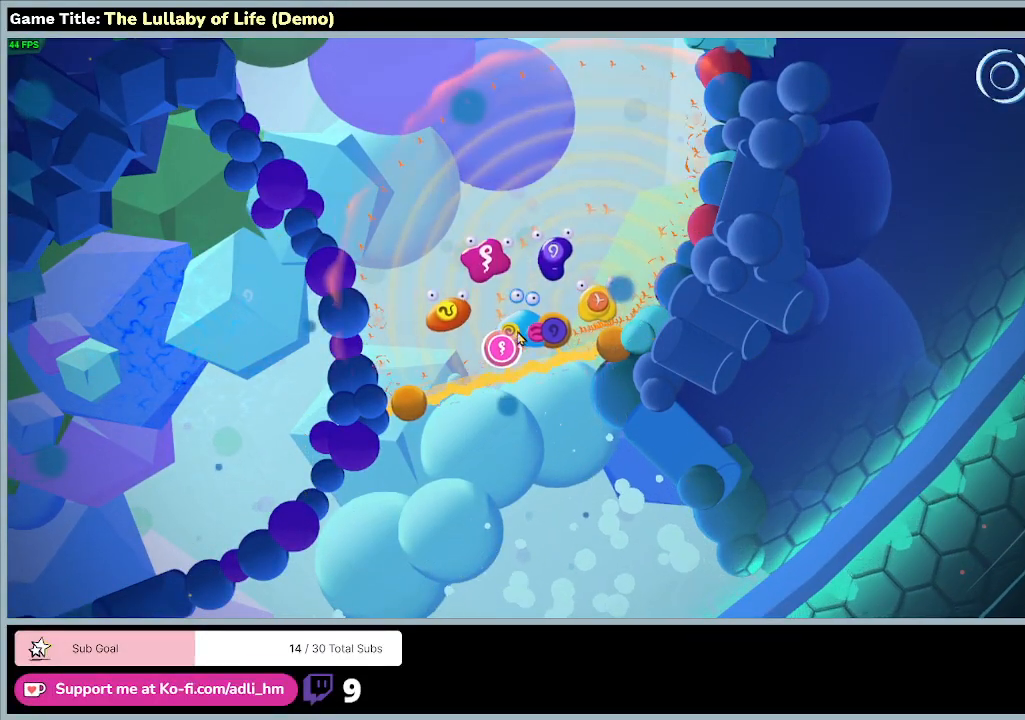
{"keys": [], "mouse": [], "events": []}
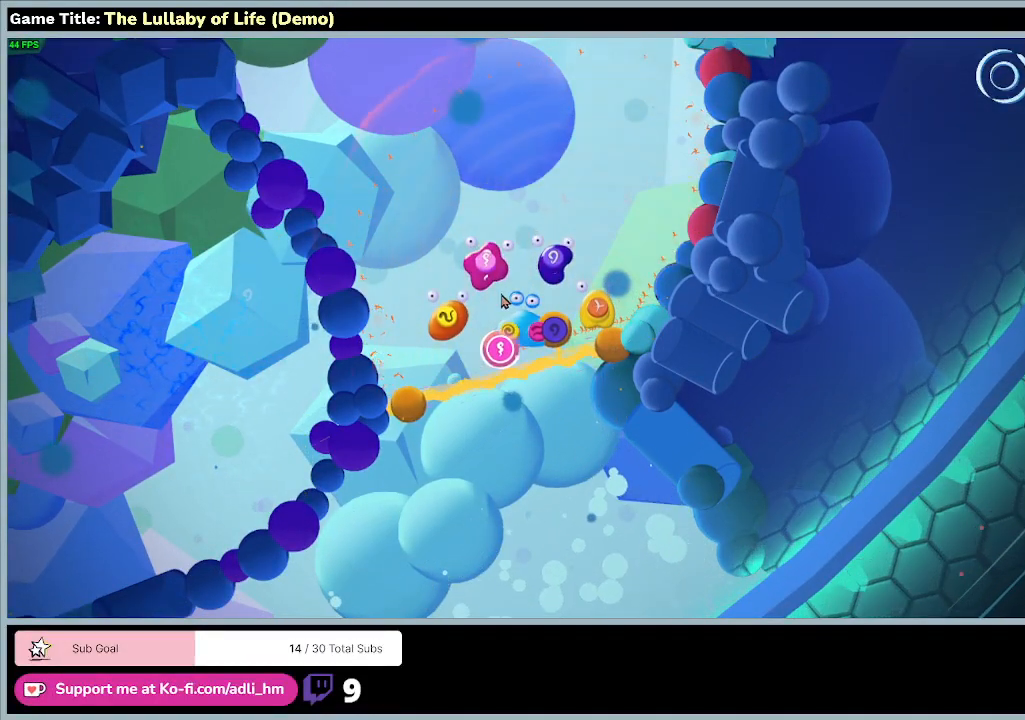
{"keys": [], "mouse": ["left"], "events": [[367, "mouse_left", "down"]]}
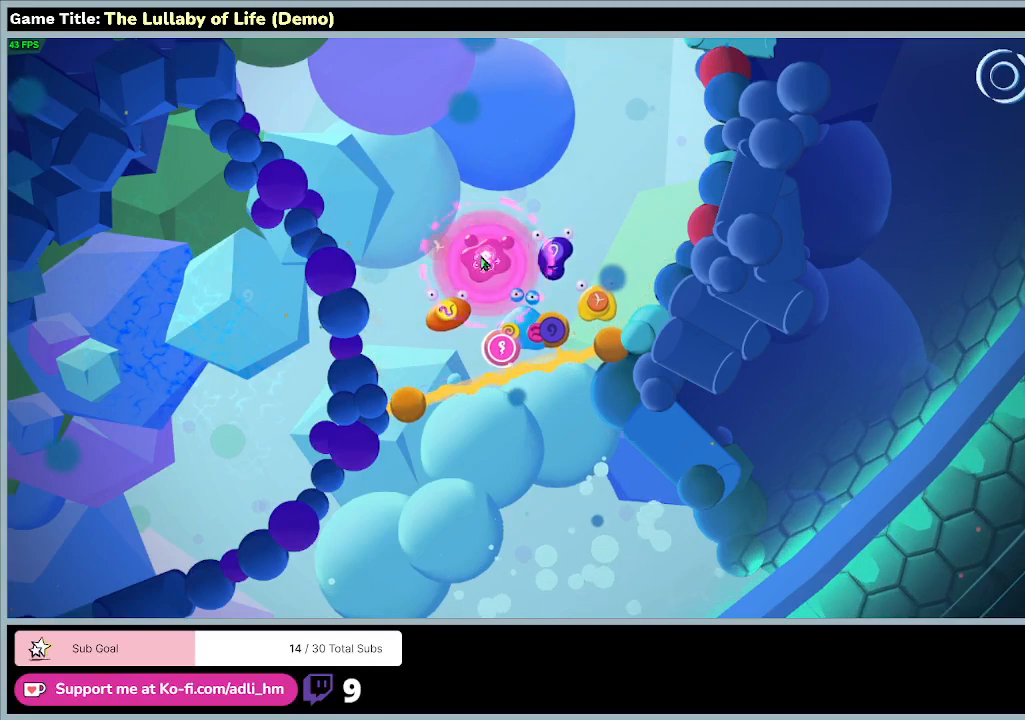
{"keys": [], "mouse": [], "events": [[133, "mouse_left", "up"]]}
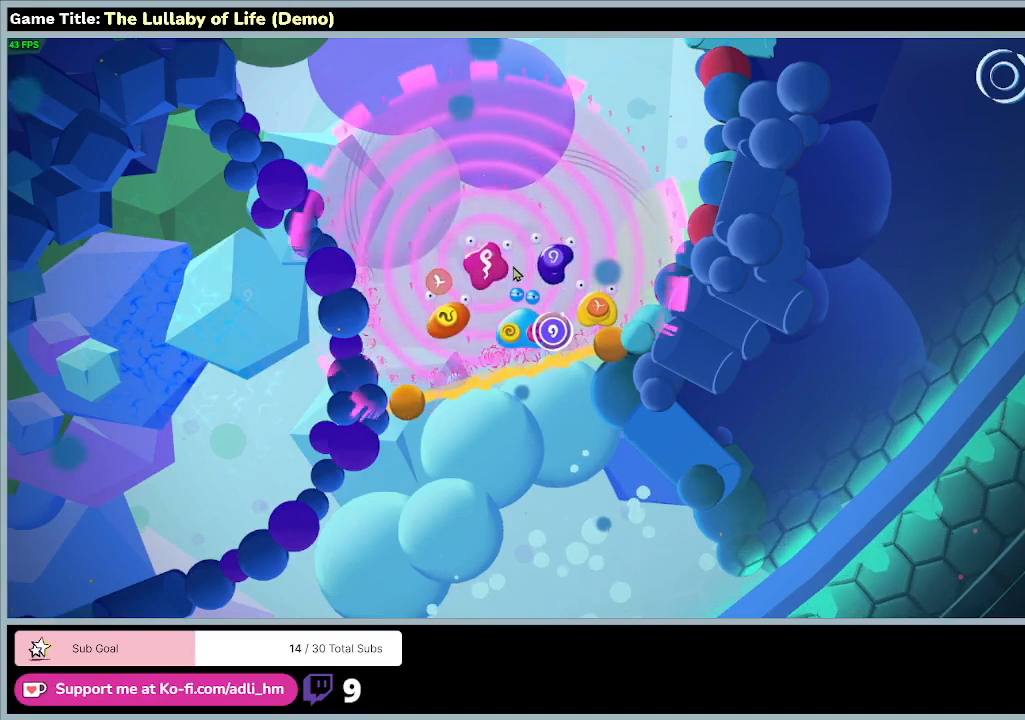
{"keys": [], "mouse": ["left"], "events": [[400, "mouse_left", "down"]]}
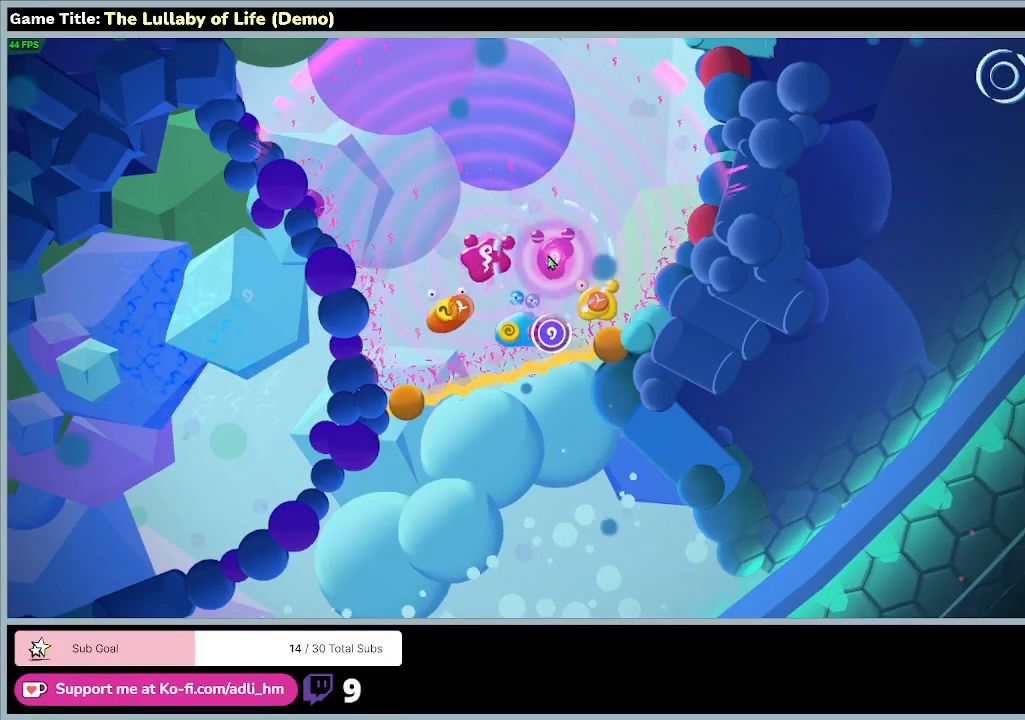
{"keys": [], "mouse": [], "events": [[233, "mouse_left", "up"]]}
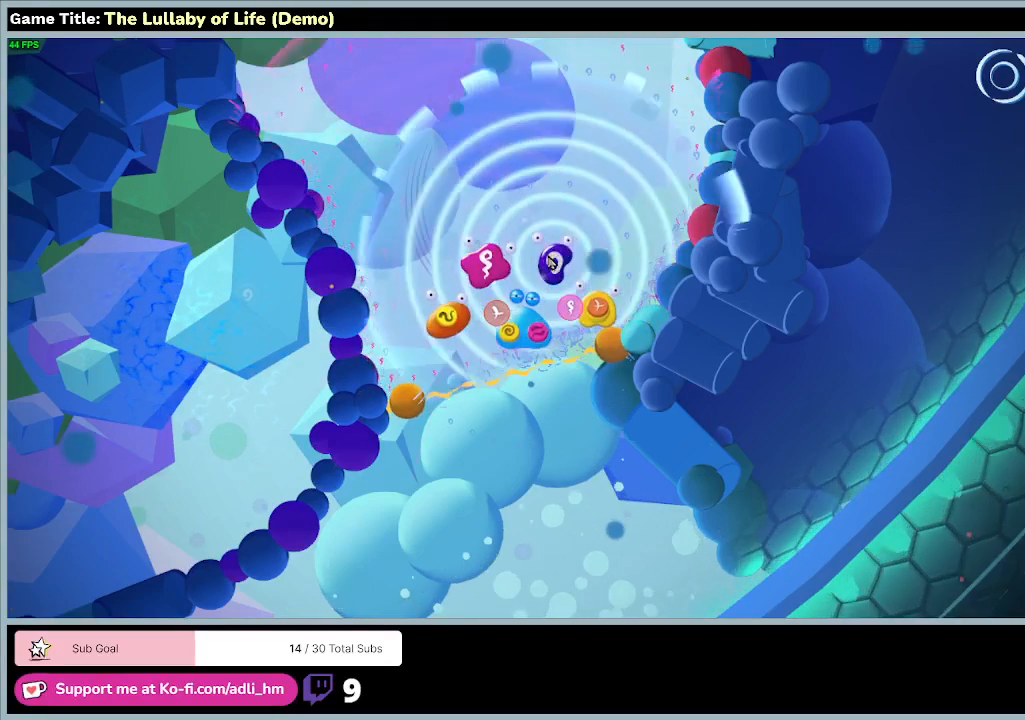
{"keys": ["a", "s"], "mouse": [], "events": [[267, "a", "down"], [300, "s", "down"]]}
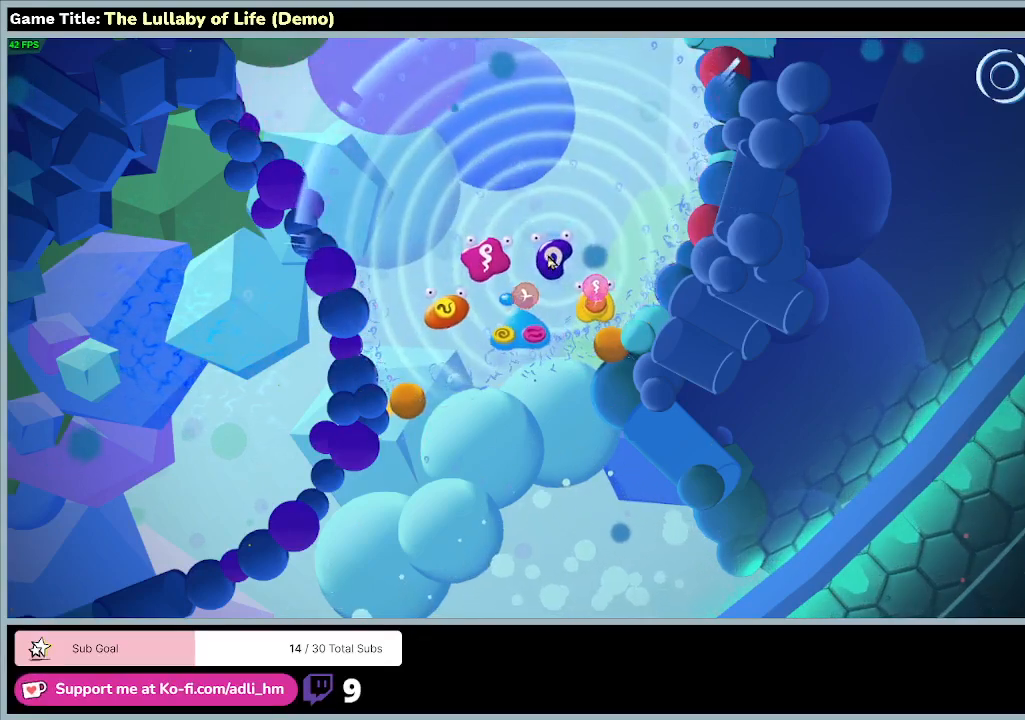
{"keys": ["s"], "mouse": [], "events": [[367, "a", "up"]]}
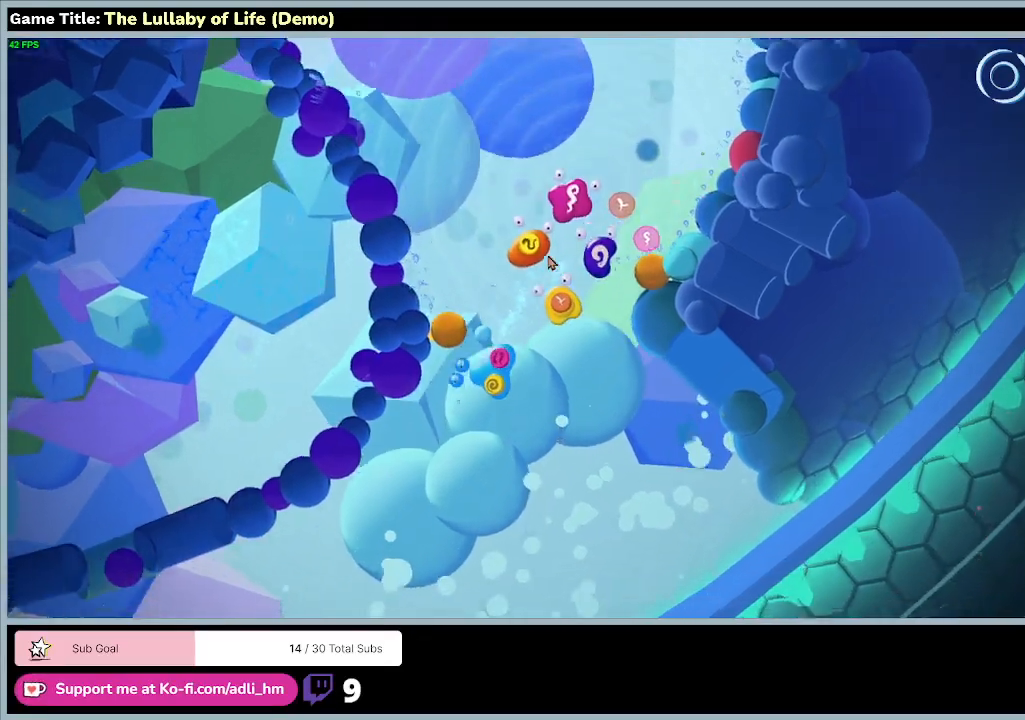
{"keys": ["s"], "mouse": [], "events": []}
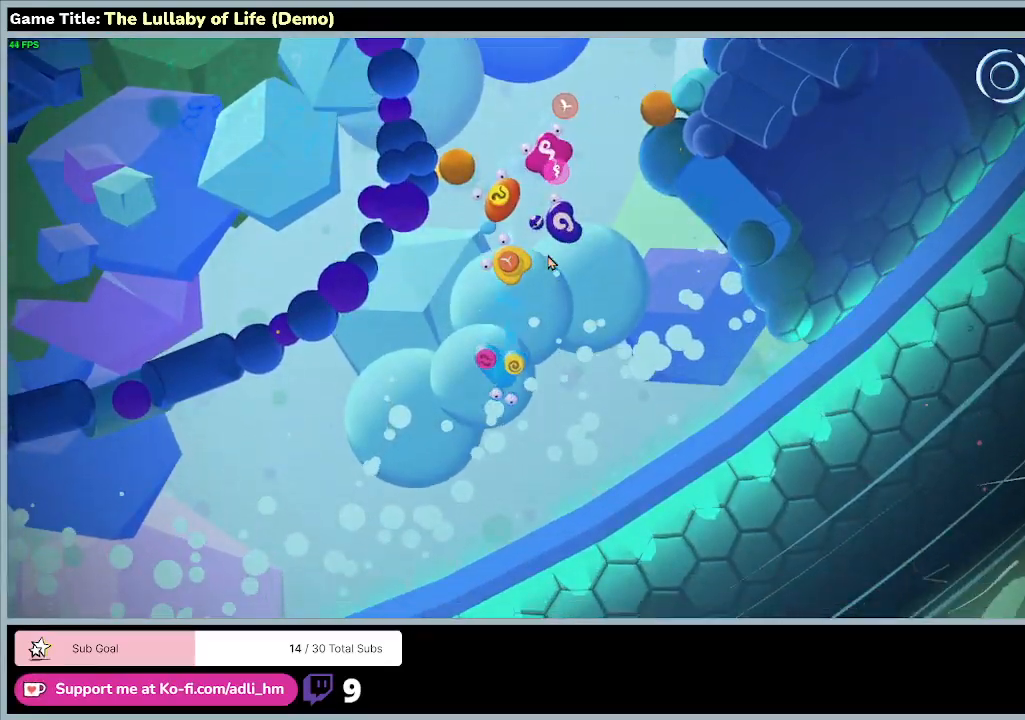
{"keys": ["a", "s"], "mouse": [], "events": [[267, "a", "down"]]}
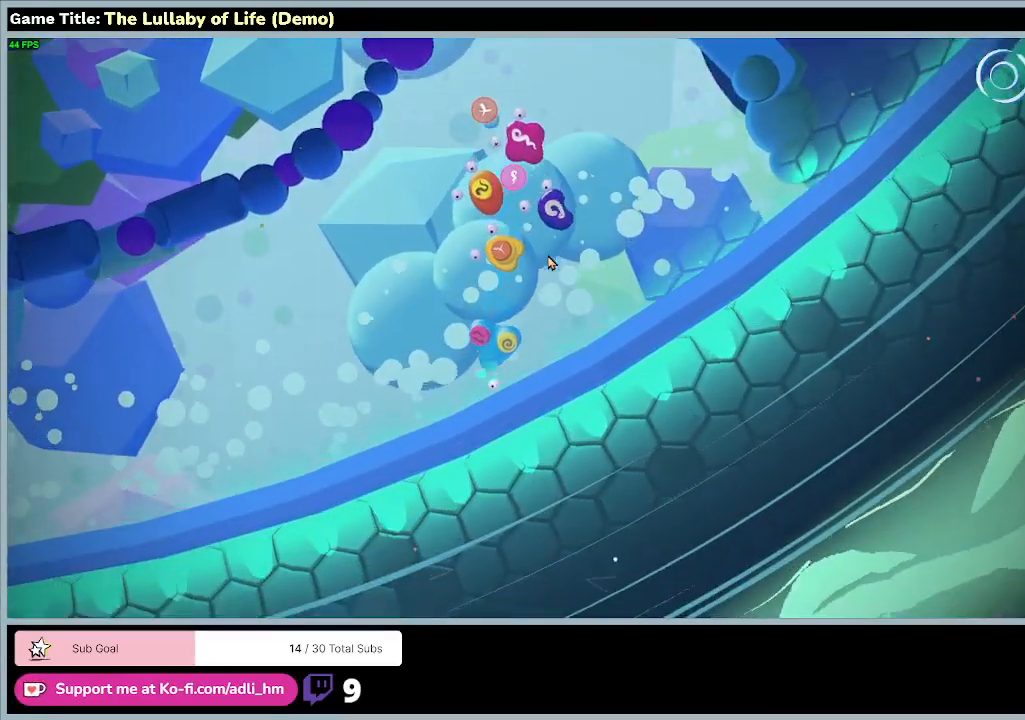
{"keys": ["a"], "mouse": [], "events": [[167, "s", "up"]]}
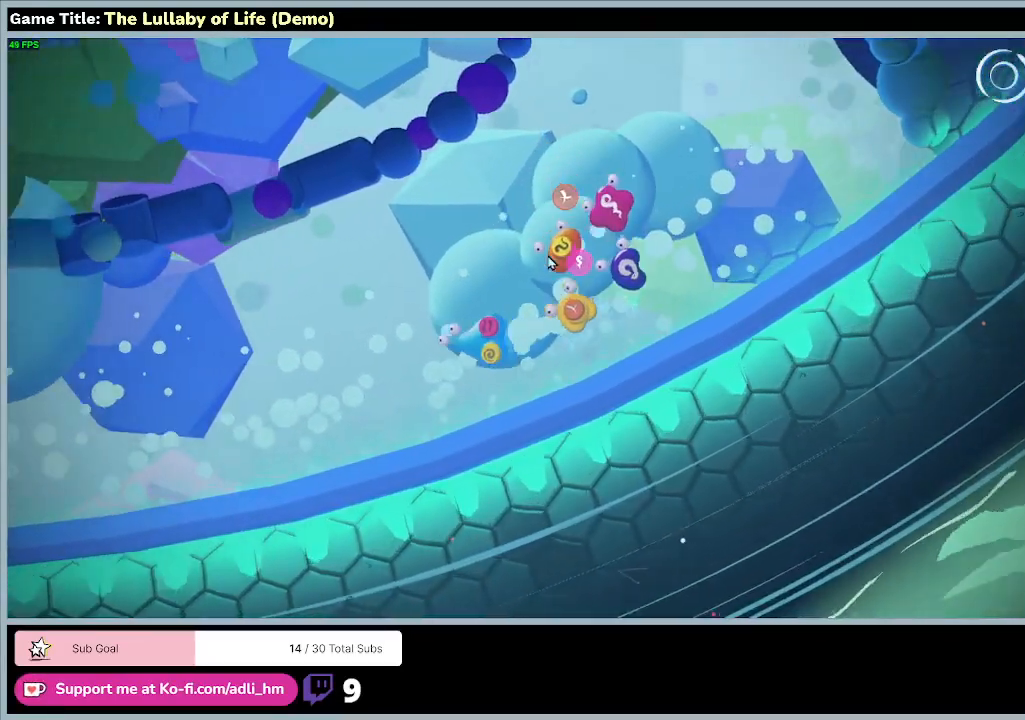
{"keys": ["a"], "mouse": [], "events": []}
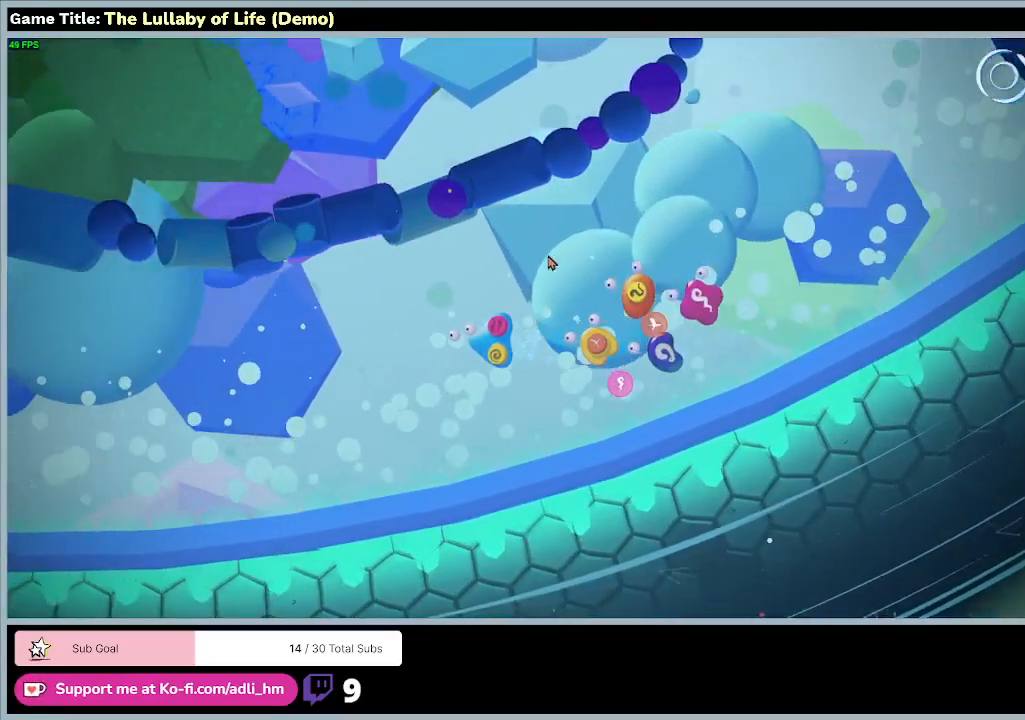
{"keys": ["a"], "mouse": [], "events": []}
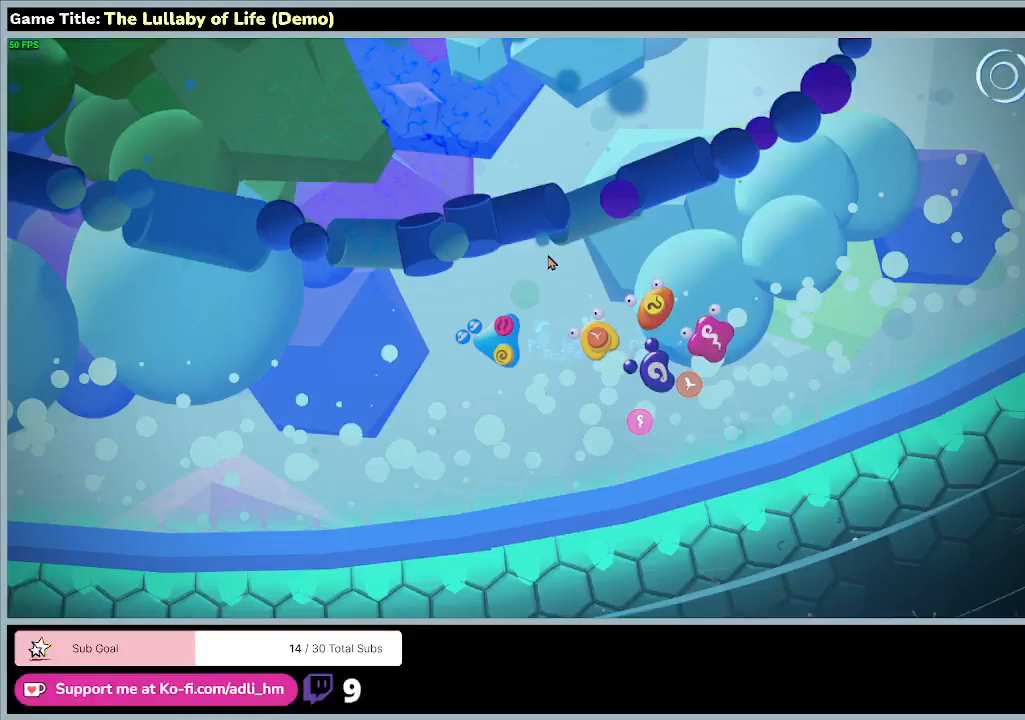
{"keys": ["a"], "mouse": [], "events": []}
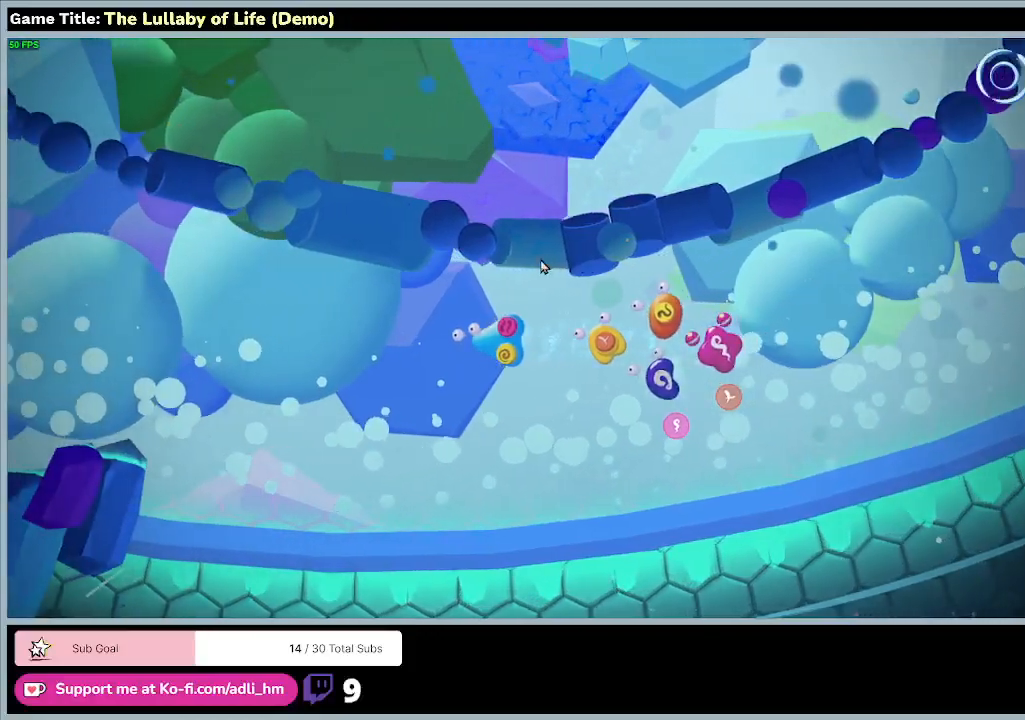
{"keys": ["a"], "mouse": [], "events": []}
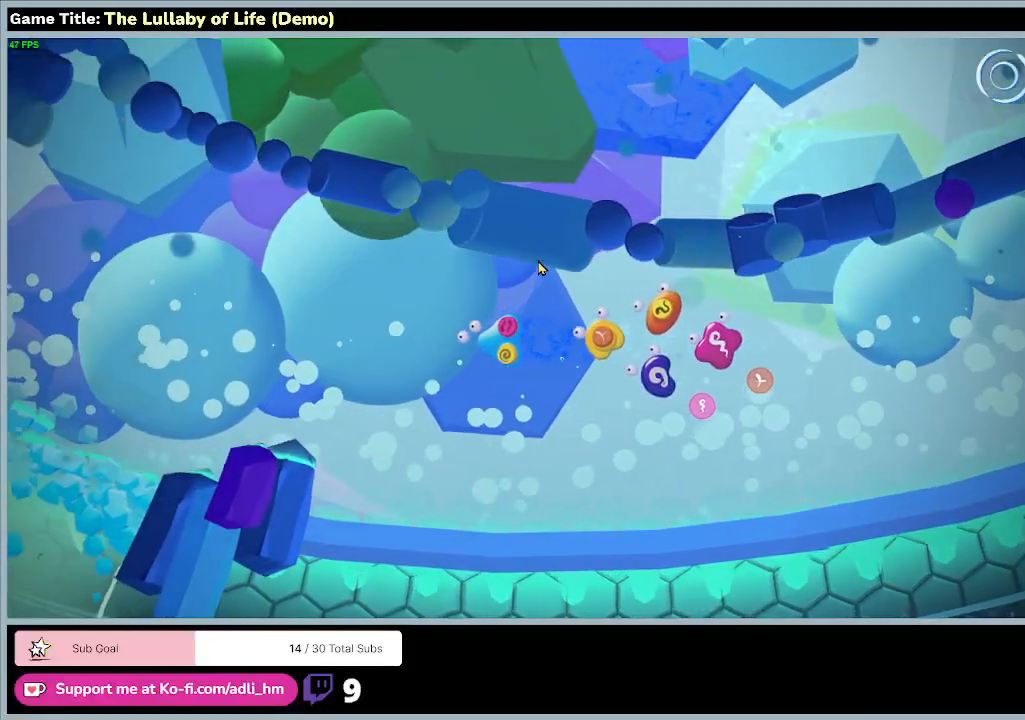
{"keys": ["a"], "mouse": [], "events": []}
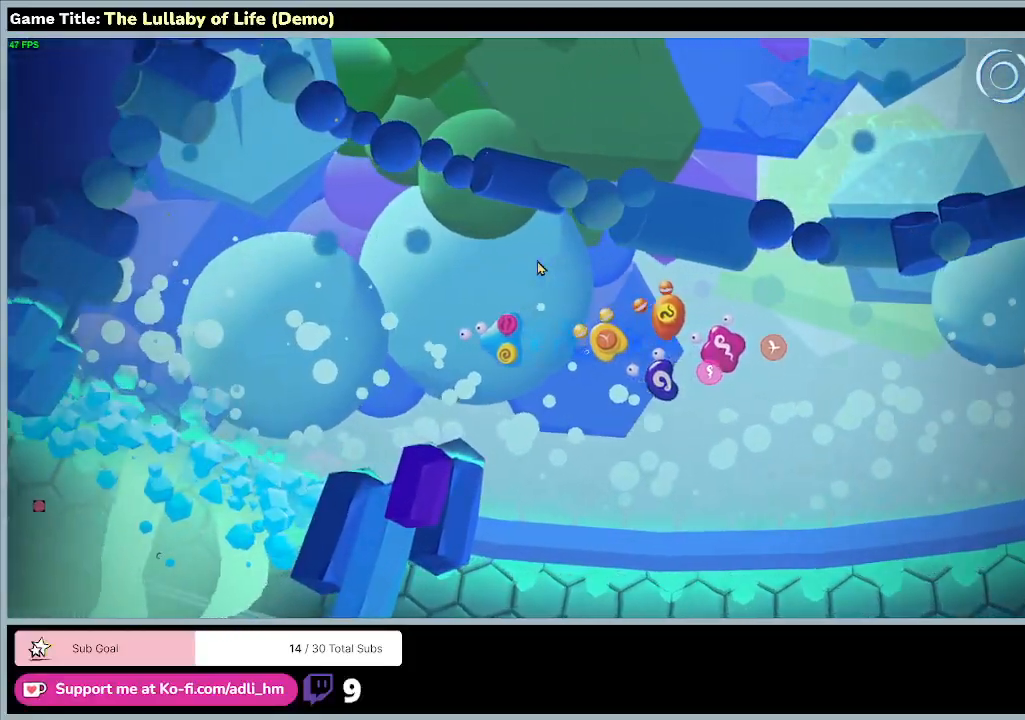
{"keys": ["a"], "mouse": [], "events": []}
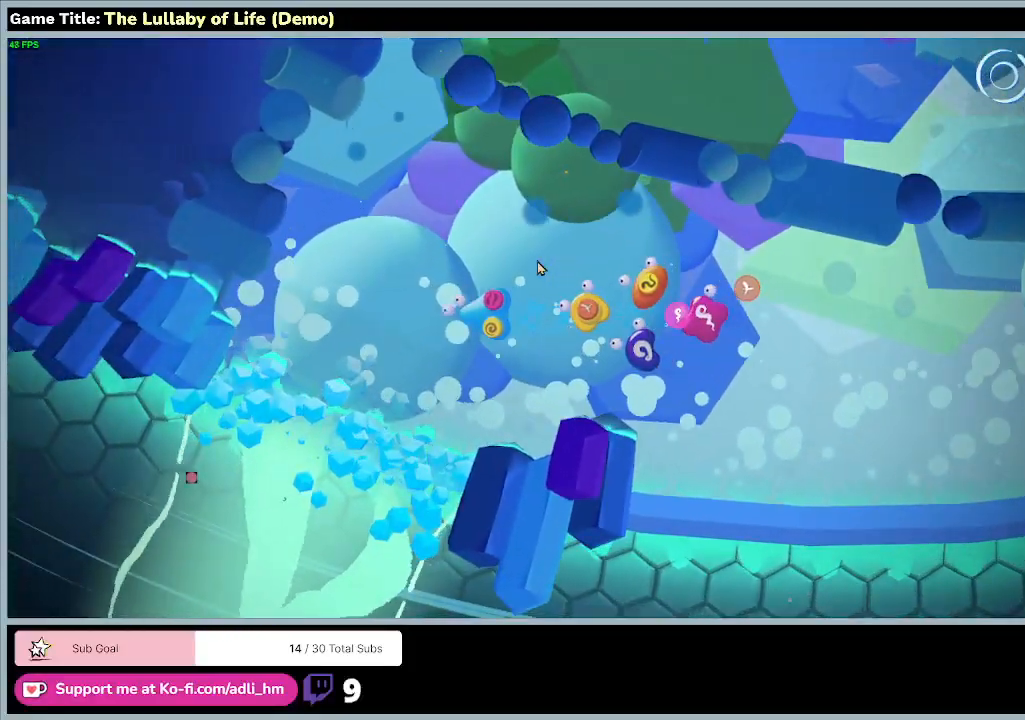
{"keys": ["a", "s"], "mouse": [], "events": [[333, "s", "down"]]}
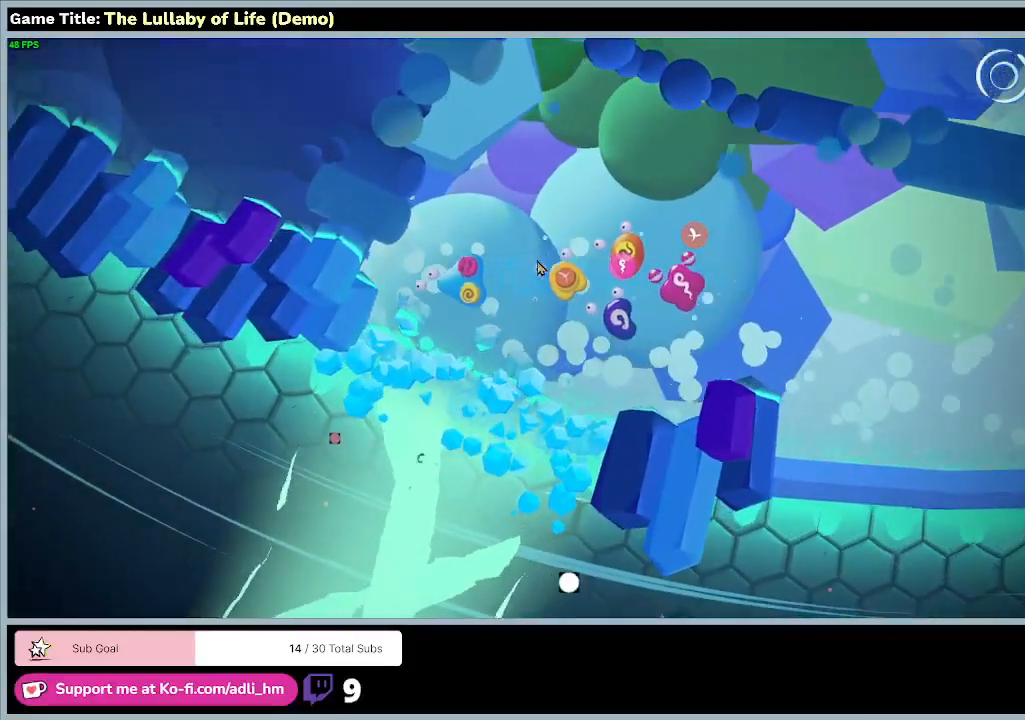
{"keys": ["s"], "mouse": [], "events": [[500, "a", "up"]]}
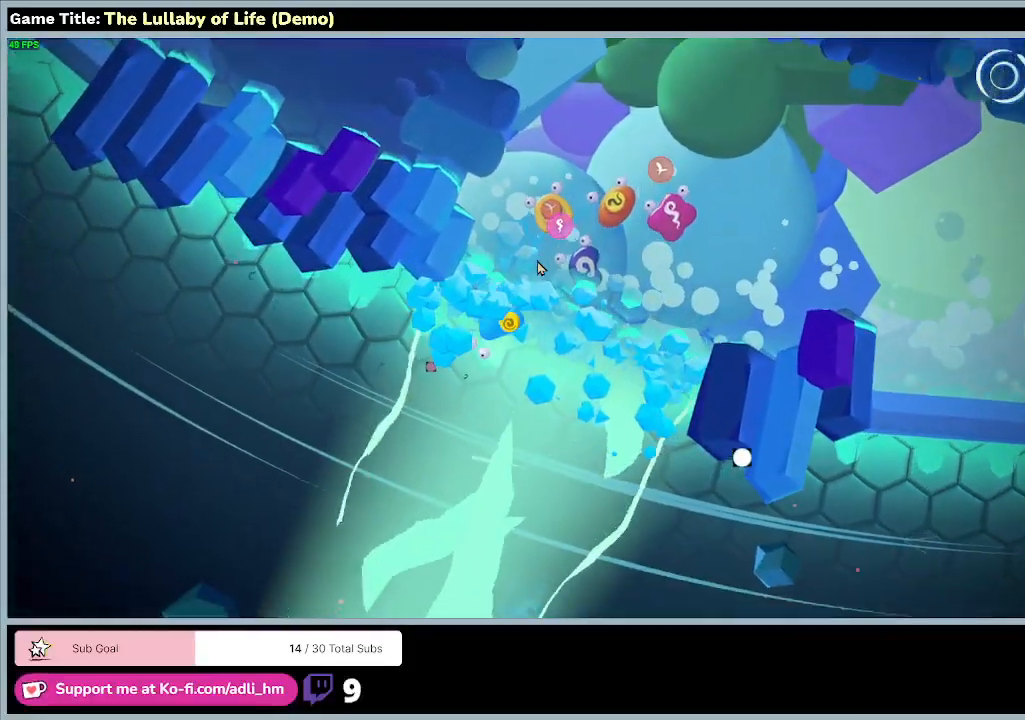
{"keys": ["s"], "mouse": [], "events": []}
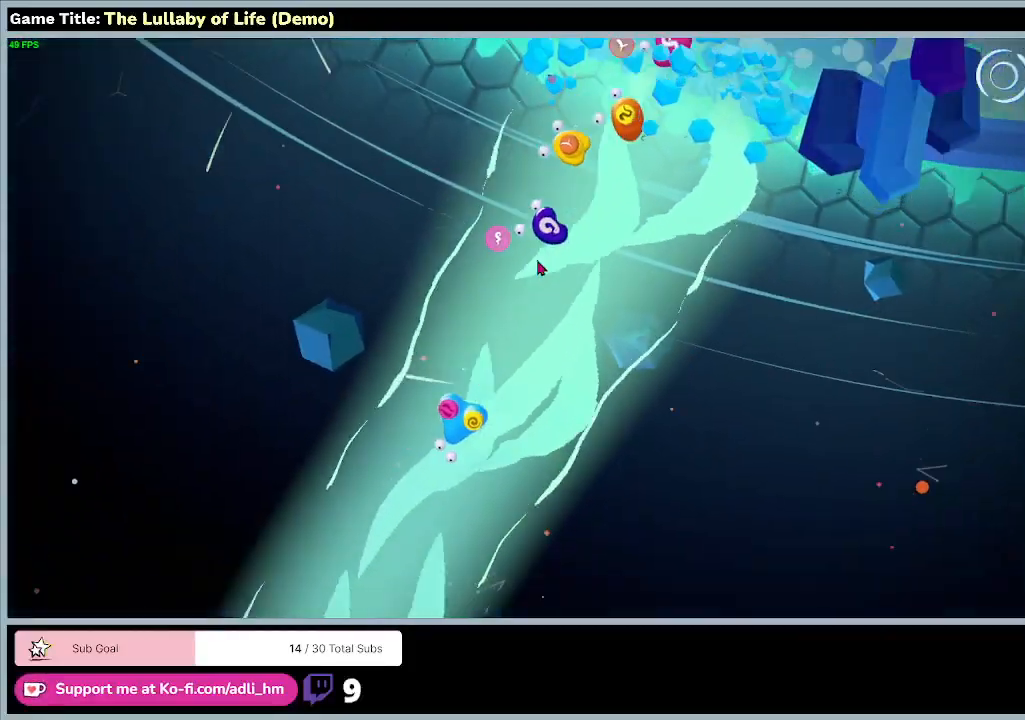
{"keys": ["s"], "mouse": [], "events": []}
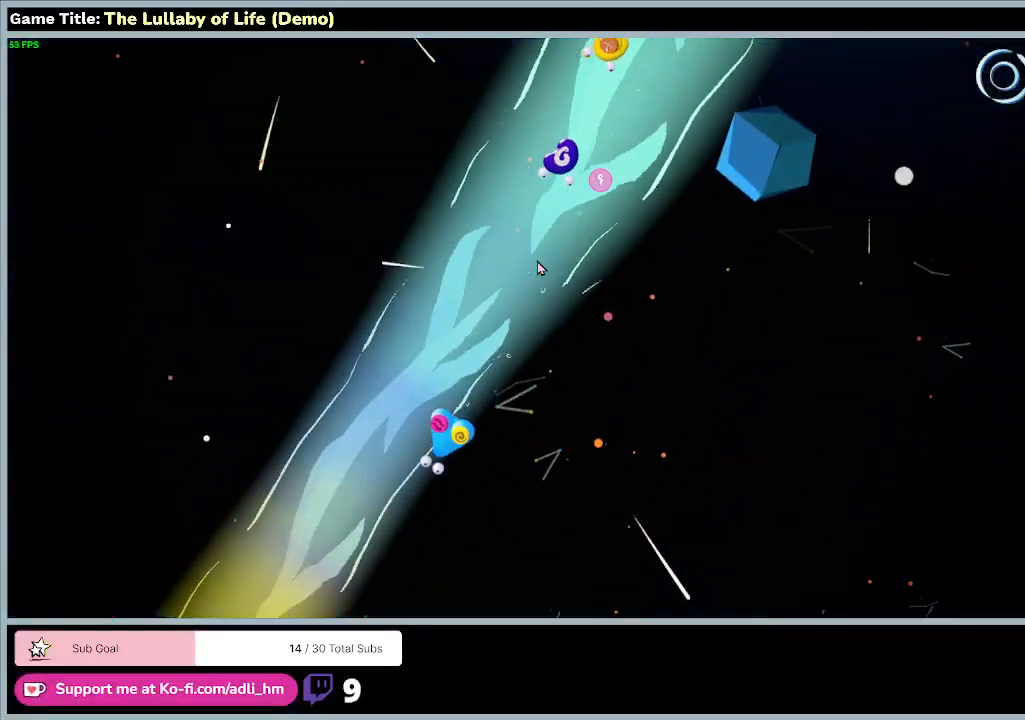
{"keys": ["s"], "mouse": [], "events": []}
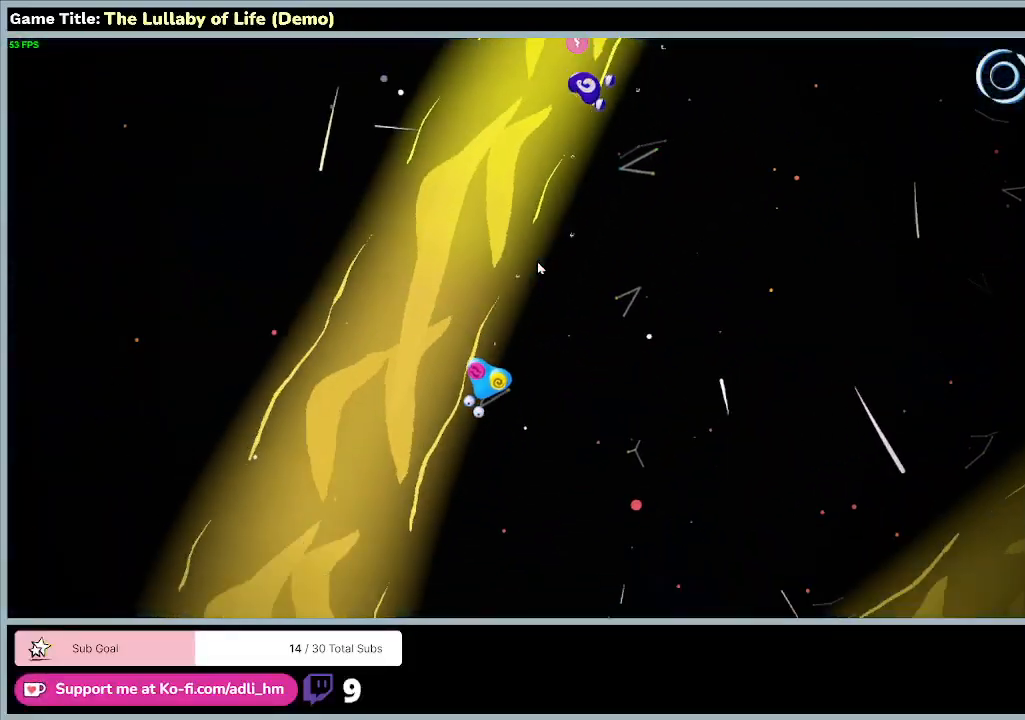
{"keys": [], "mouse": [], "events": [[200, "s", "up"]]}
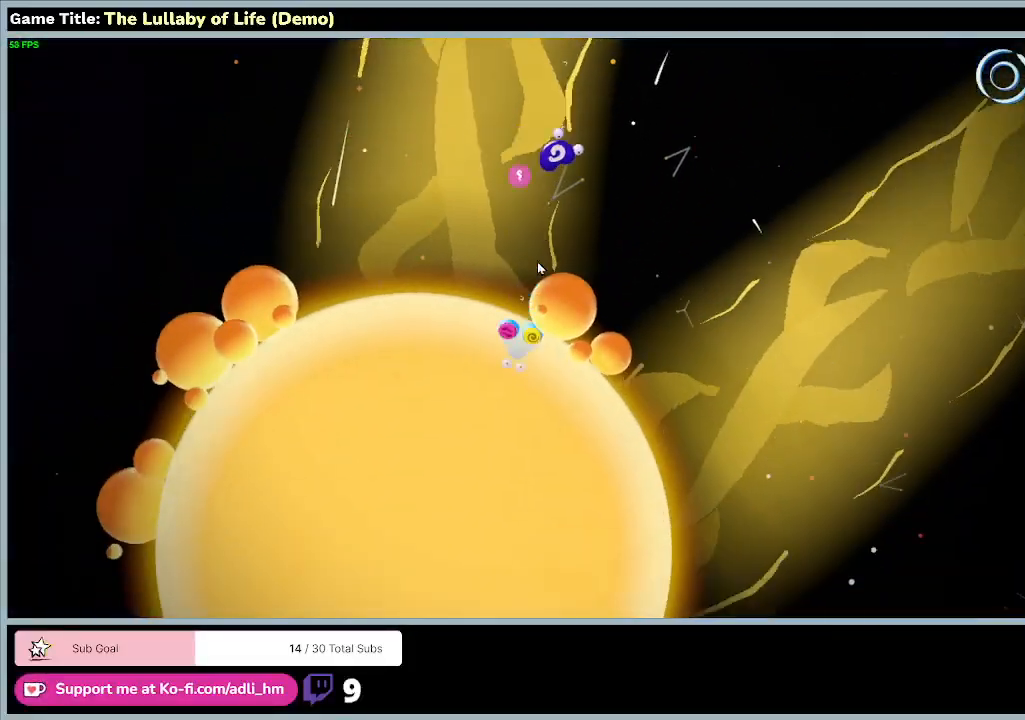
{"keys": [], "mouse": [], "events": []}